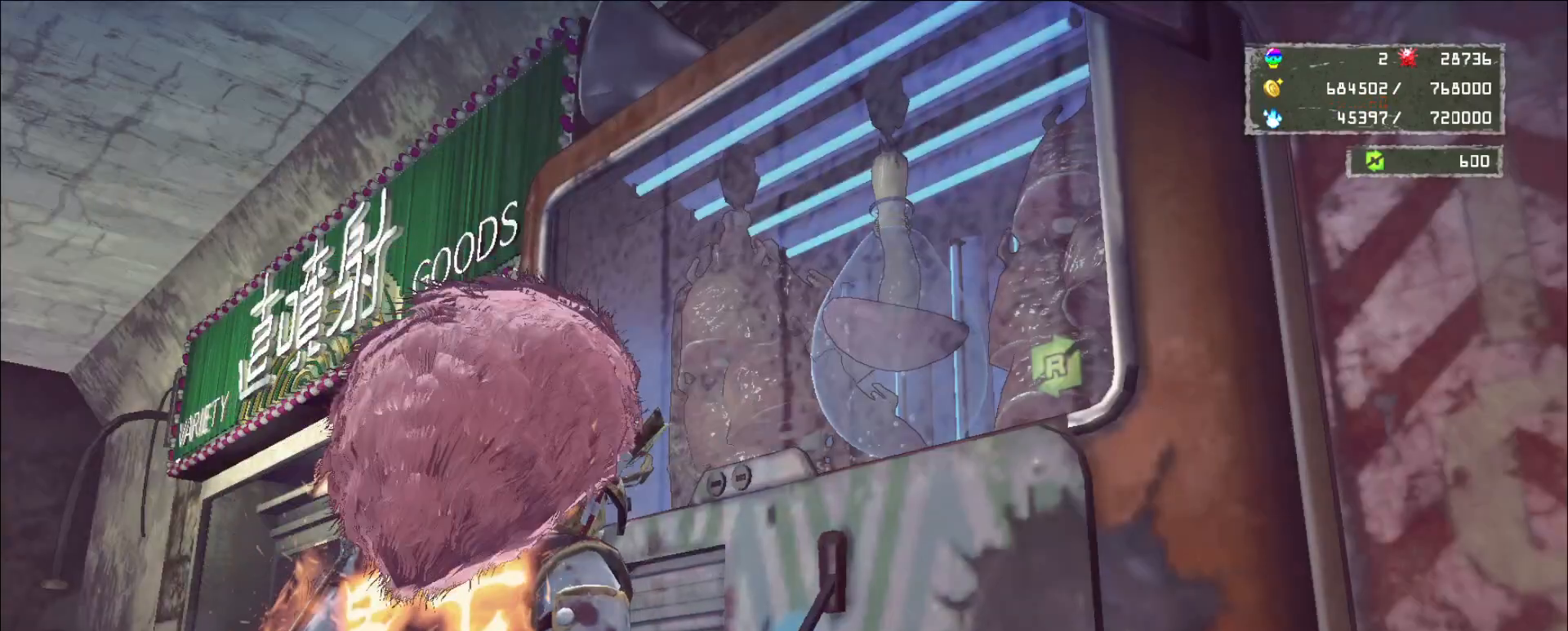
Gameplay with keyboard and mouse; each line is a JSON object with the keys and mouse buttons held at the frame after it. "events" lists presses ("down") and releases ("up") of "1", "2", "3", "4", "5", "a", "alt", "b", "c", "ctrl", "d", "e", "f", "g", "q", "r", "s", "shift", "space", "t", "tab", "v", "w", "x", "z", "mouse_left", "mouse_wheel", "mouse_right", "mouse_mb4" and "mouse_mb5" between this image and that frame as [ms after this image, input, new state], when the widget could be followed in between. "mouse_left", "mouse_wheel", "mouse_right", "mouse_mb4", "mouse_mb5" = the "left", "wheel", "right", "mb4", "mb5" buttons of the "mouse" list. No other keys are recorded. "wheel" means that the mouse wheel is clicked or scrolled. Not read: mouse_move.
{"keys": [], "mouse": []}
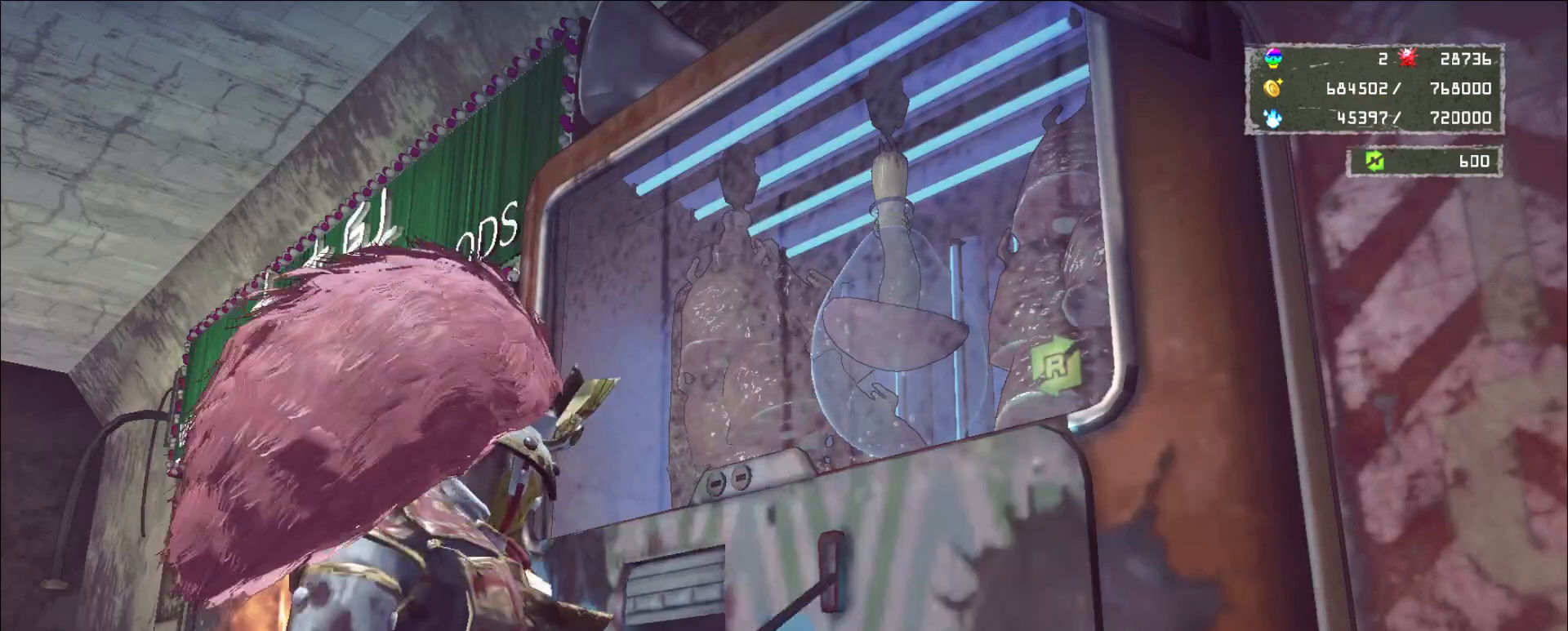
{"keys": [], "mouse": [], "events": []}
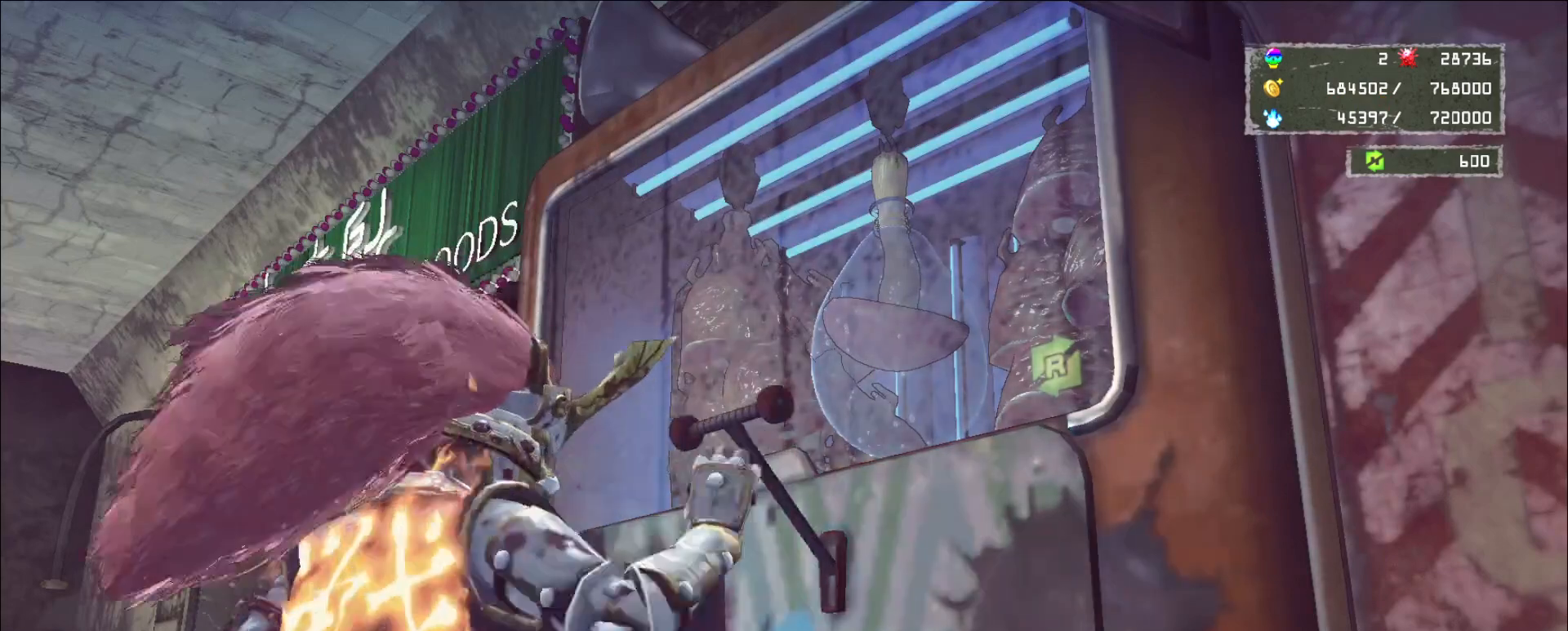
{"keys": [], "mouse": [], "events": []}
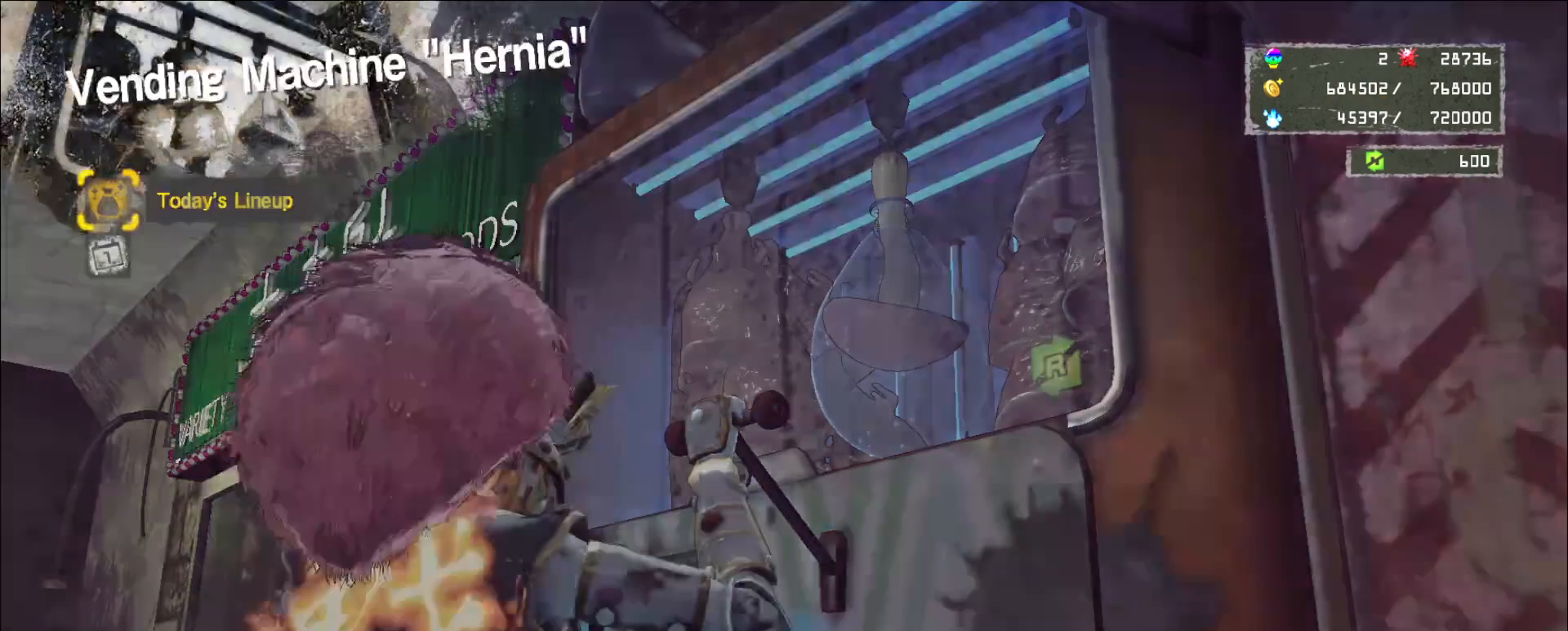
{"keys": [], "mouse": [], "events": []}
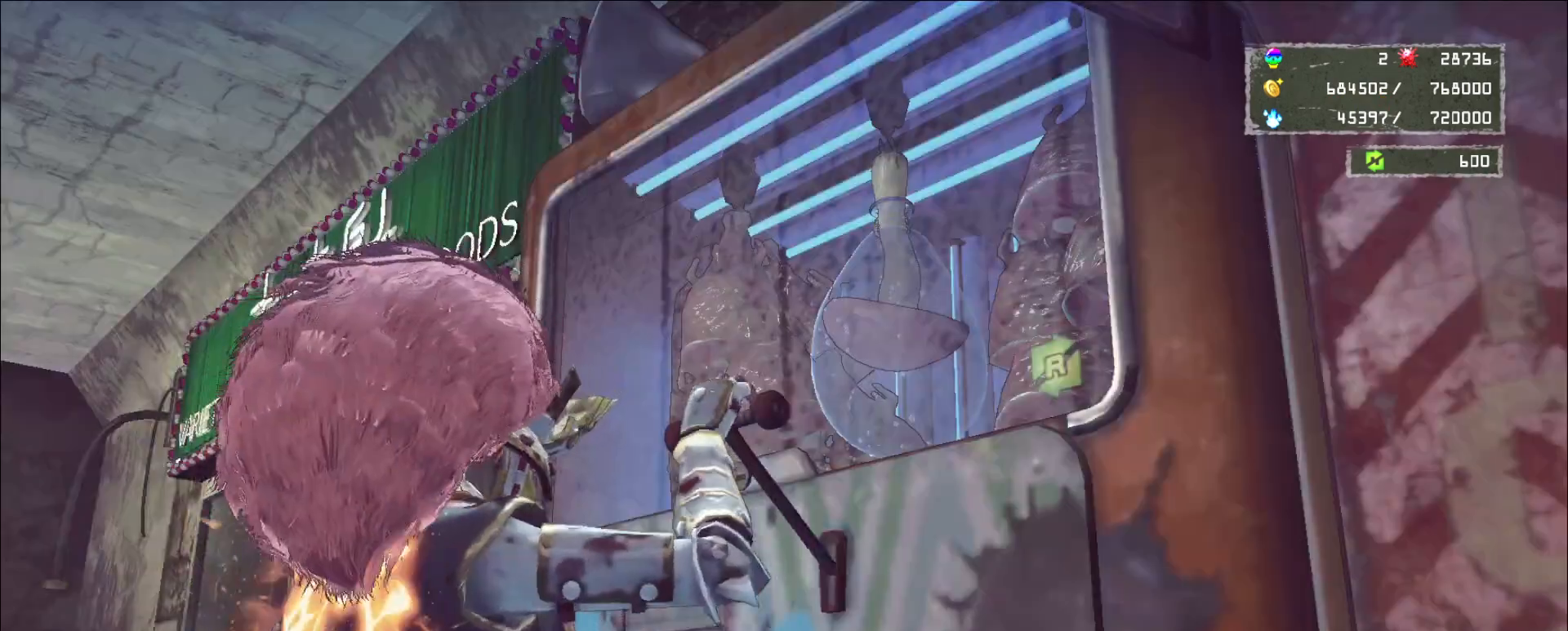
{"keys": ["d"], "mouse": [], "events": [[320, "d", "down"]]}
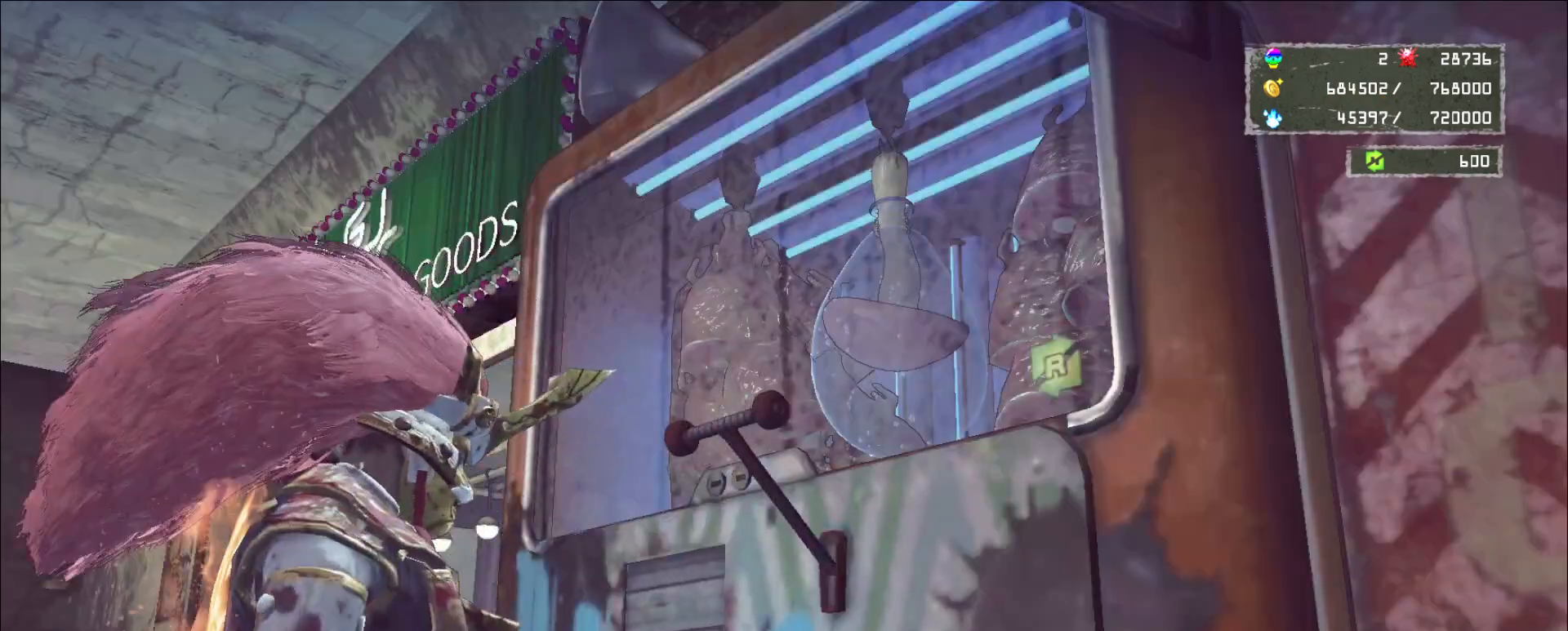
{"keys": ["d"], "mouse": [], "events": []}
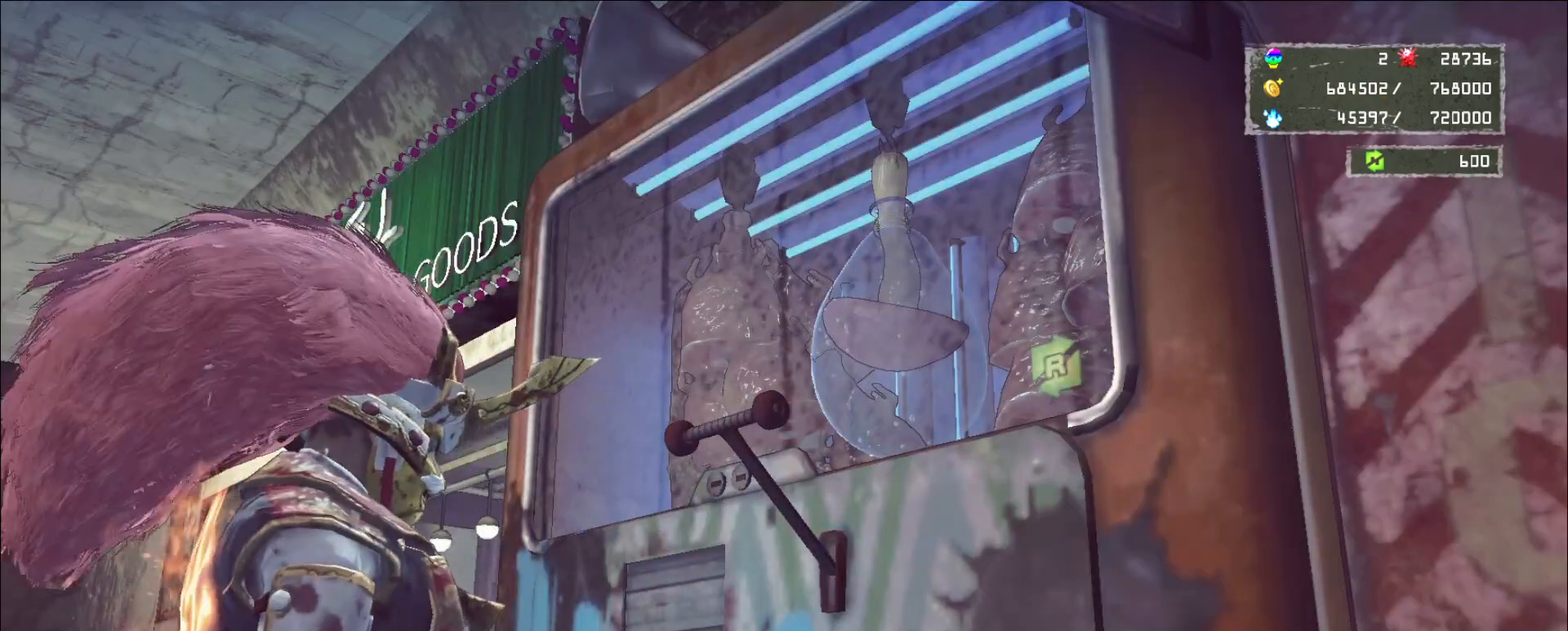
{"keys": ["w"], "mouse": [], "events": [[400, "w", "down"], [480, "d", "up"]]}
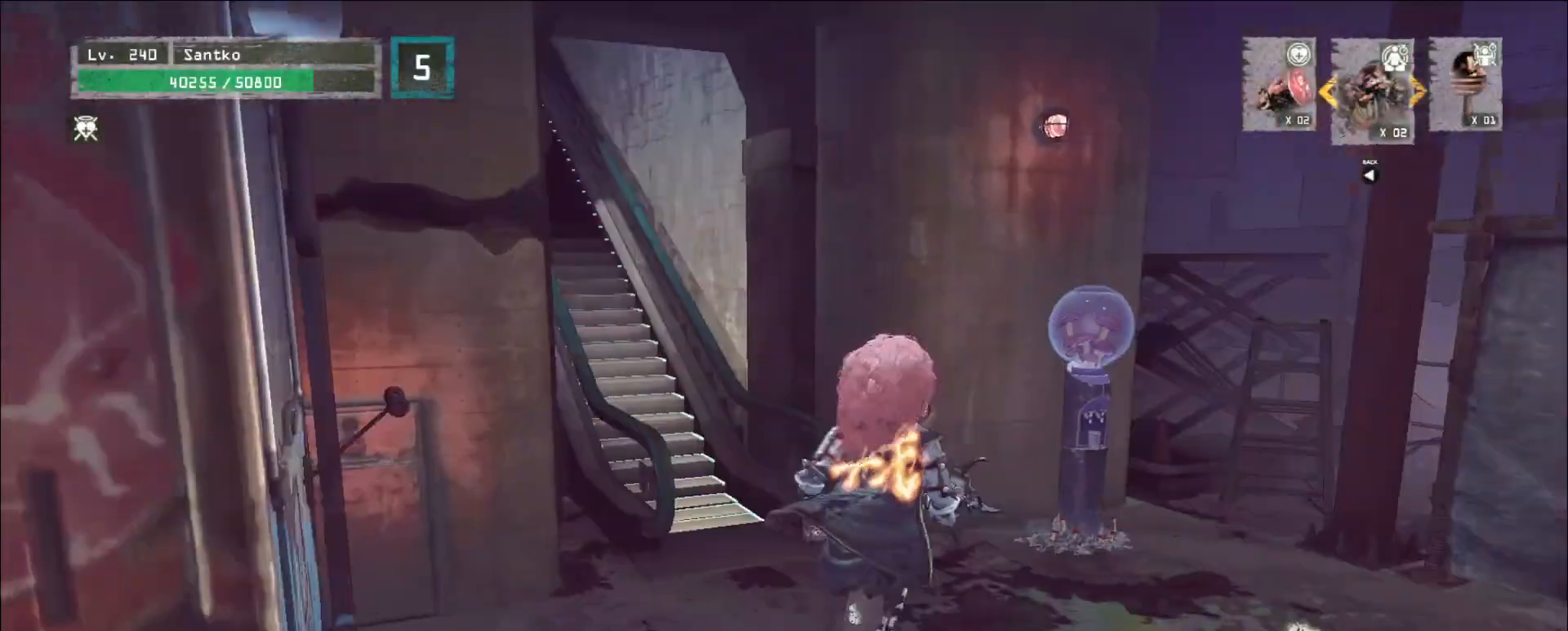
{"keys": ["w"], "mouse": [], "events": [[80, "a", "down"], [200, "a", "up"], [360, "f", "down"], [440, "f", "up"]]}
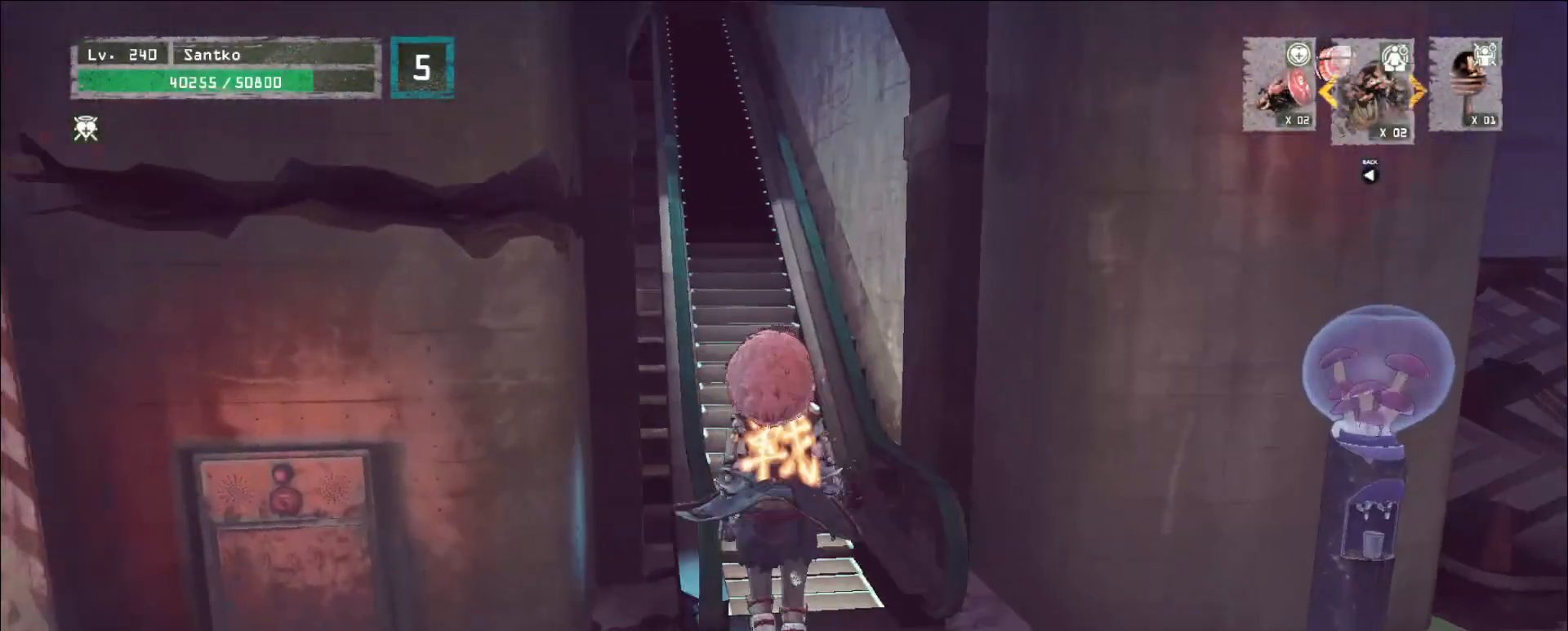
{"keys": [], "mouse": [], "events": [[40, "w", "up"]]}
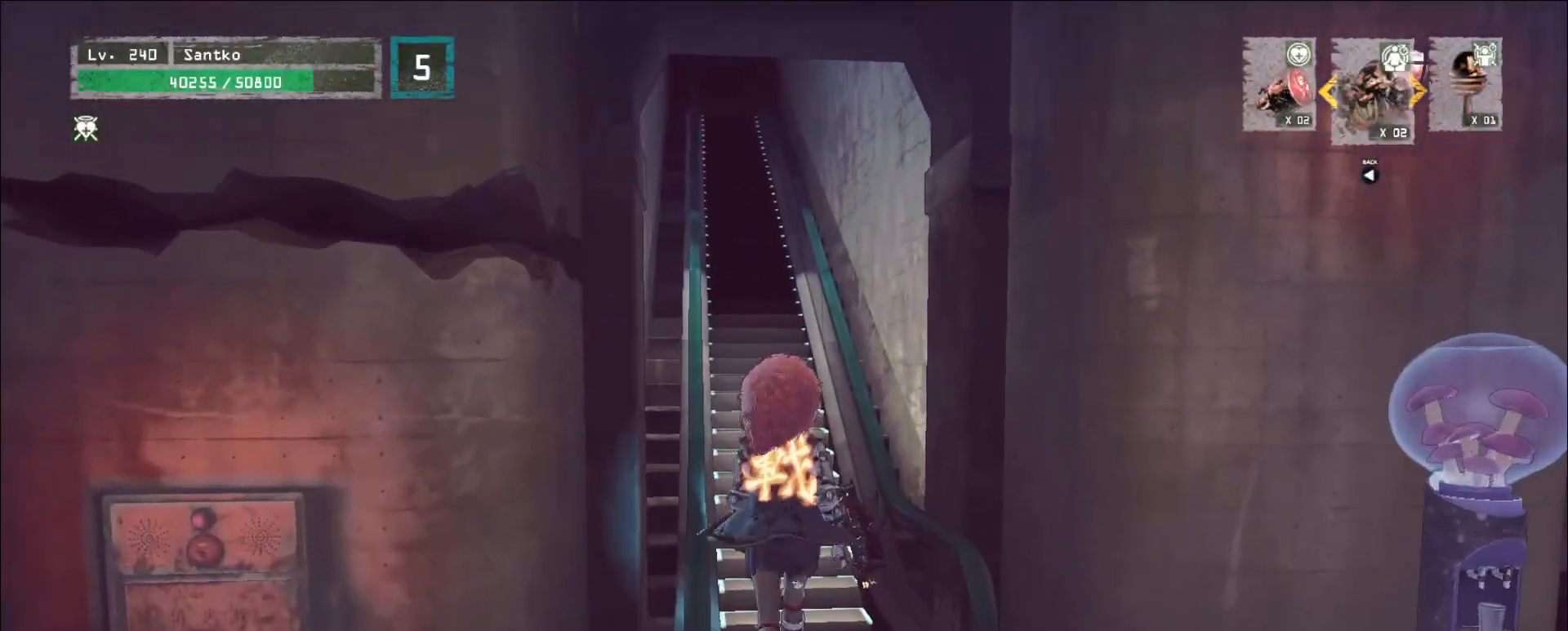
{"keys": ["alt", "tab"], "mouse": [], "events": [[200, "alt", "down"], [480, "tab", "down"]]}
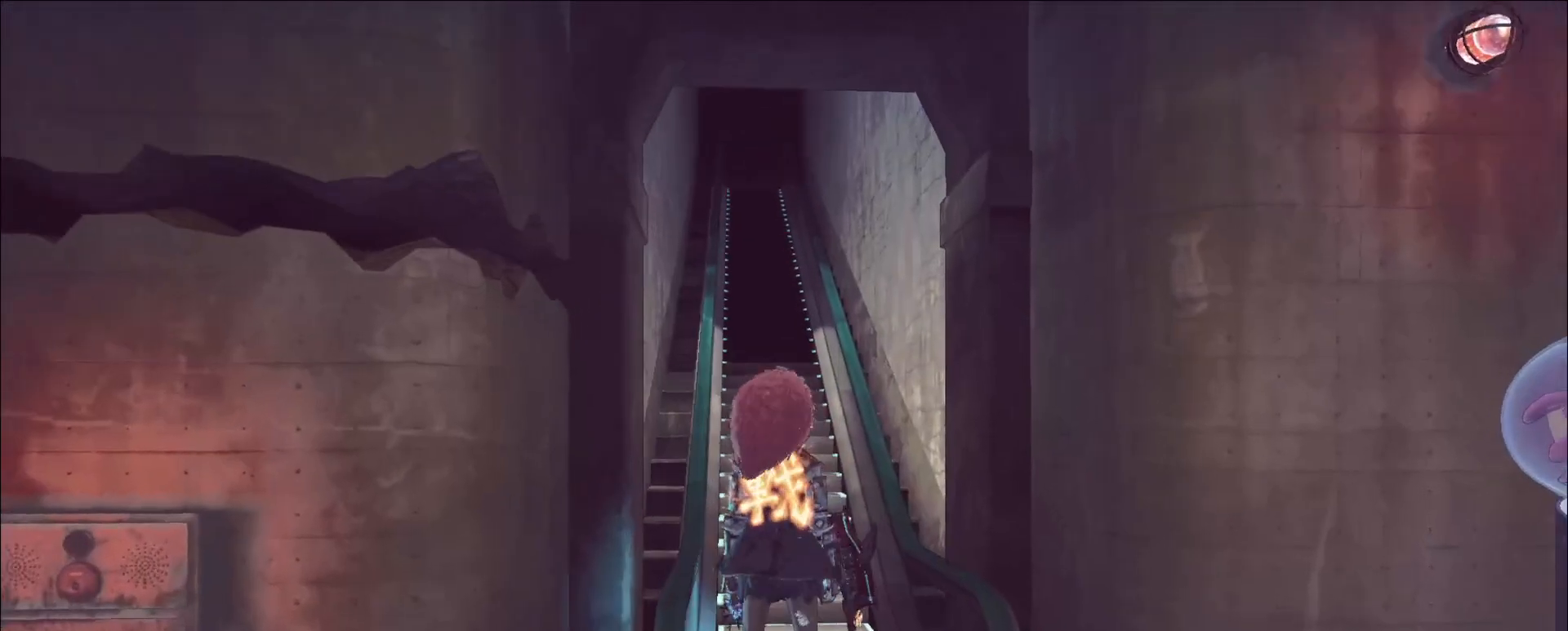
{"keys": [], "mouse": [], "events": [[40, "tab", "up"], [80, "alt", "up"]]}
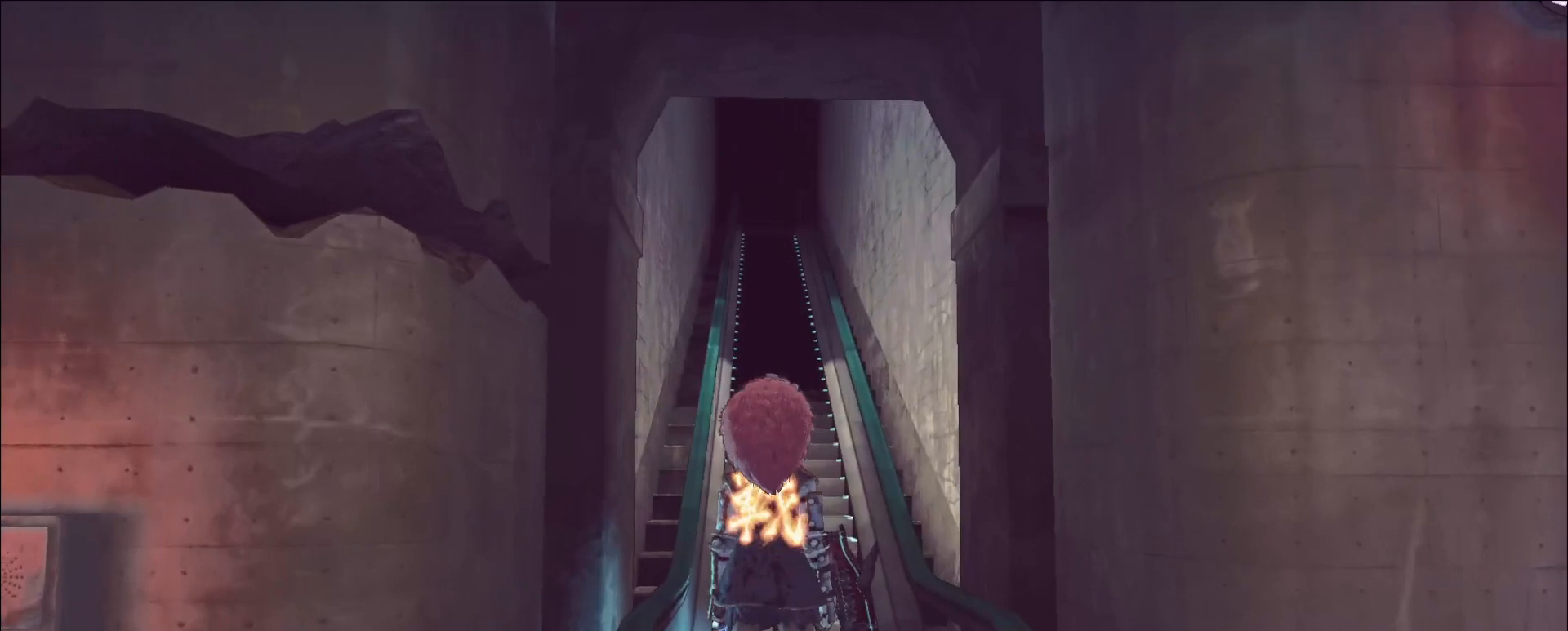
{"keys": [], "mouse": [], "events": []}
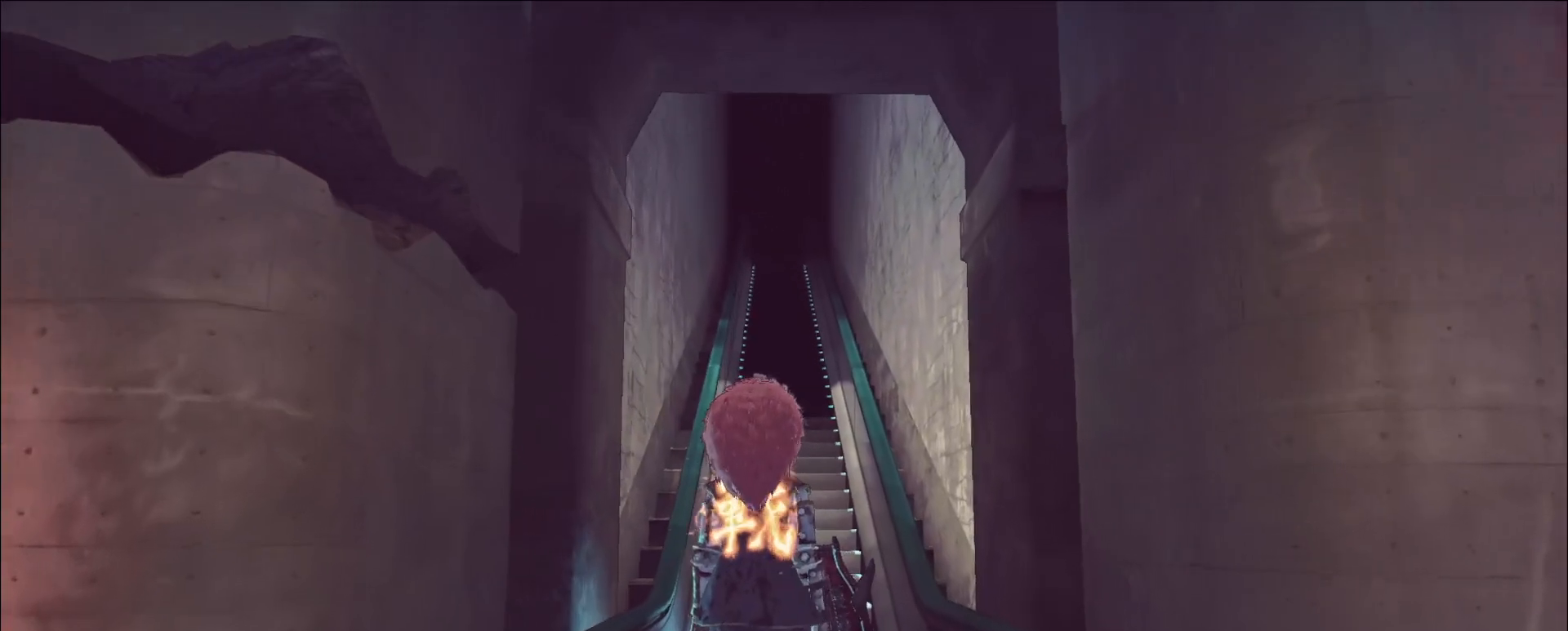
{"keys": [], "mouse": ["left"], "events": [[240, "mouse_left", "down"]]}
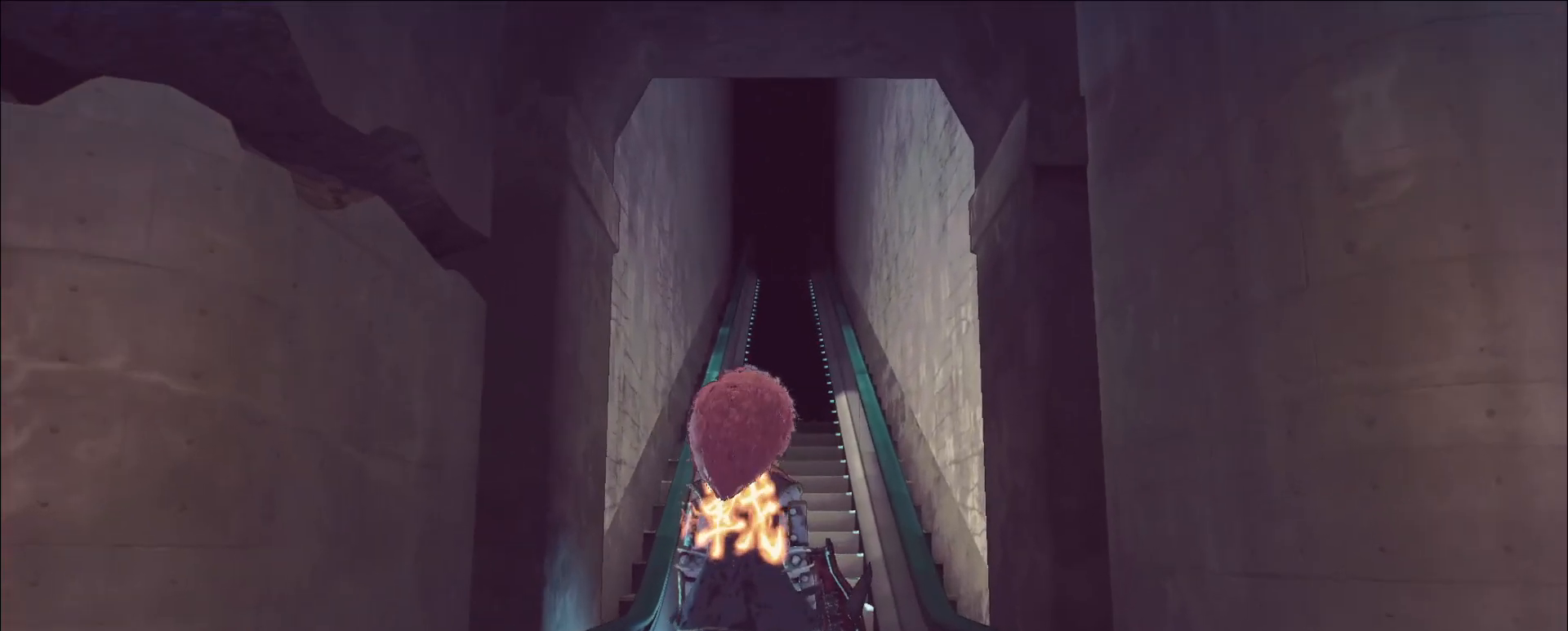
{"keys": [], "mouse": ["left"], "events": []}
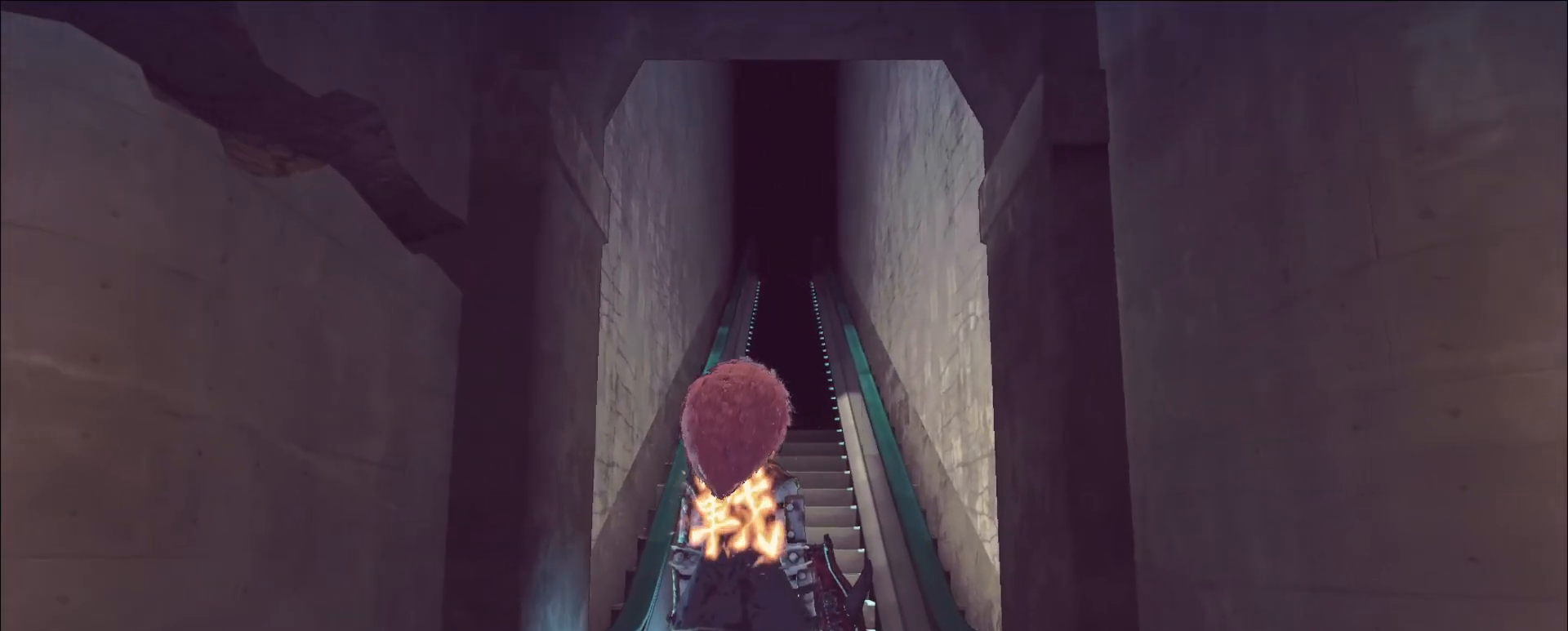
{"keys": [], "mouse": ["left"], "events": []}
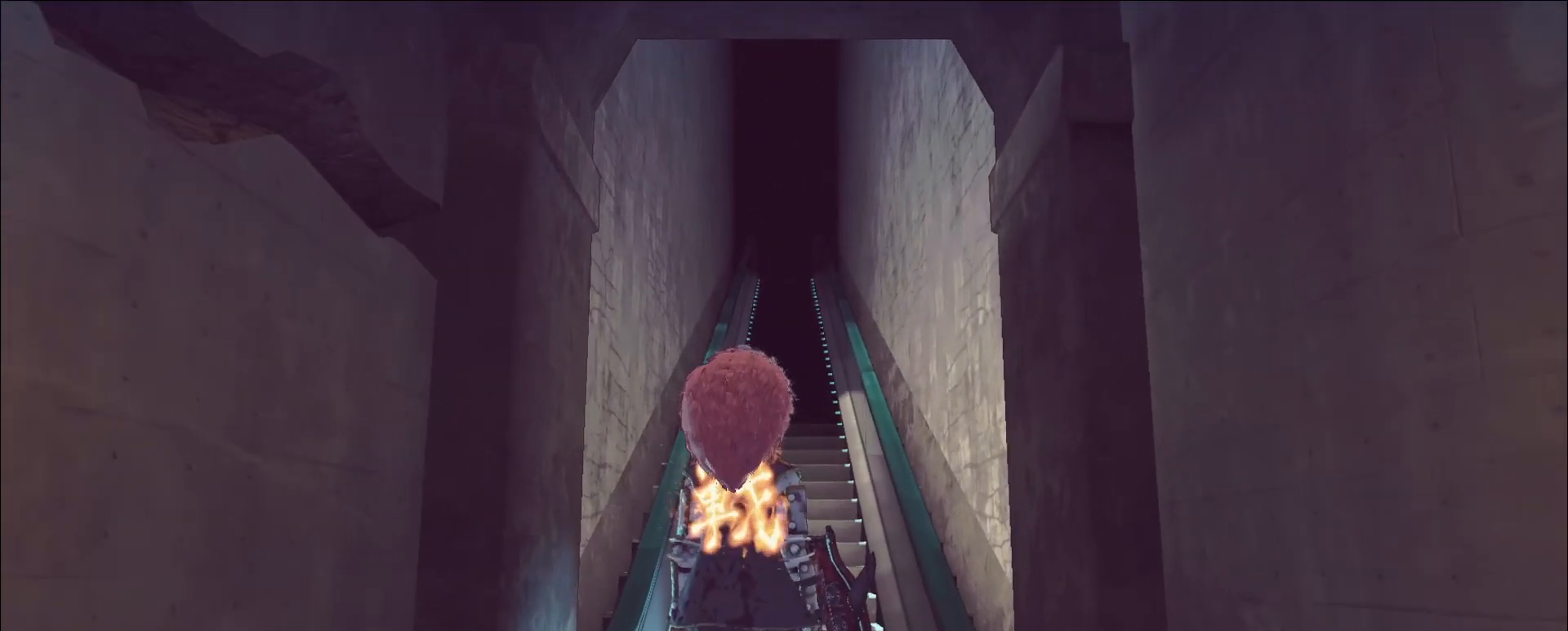
{"keys": [], "mouse": ["left"], "events": [[80, "mouse_left", "up"], [520, "mouse_left", "down"]]}
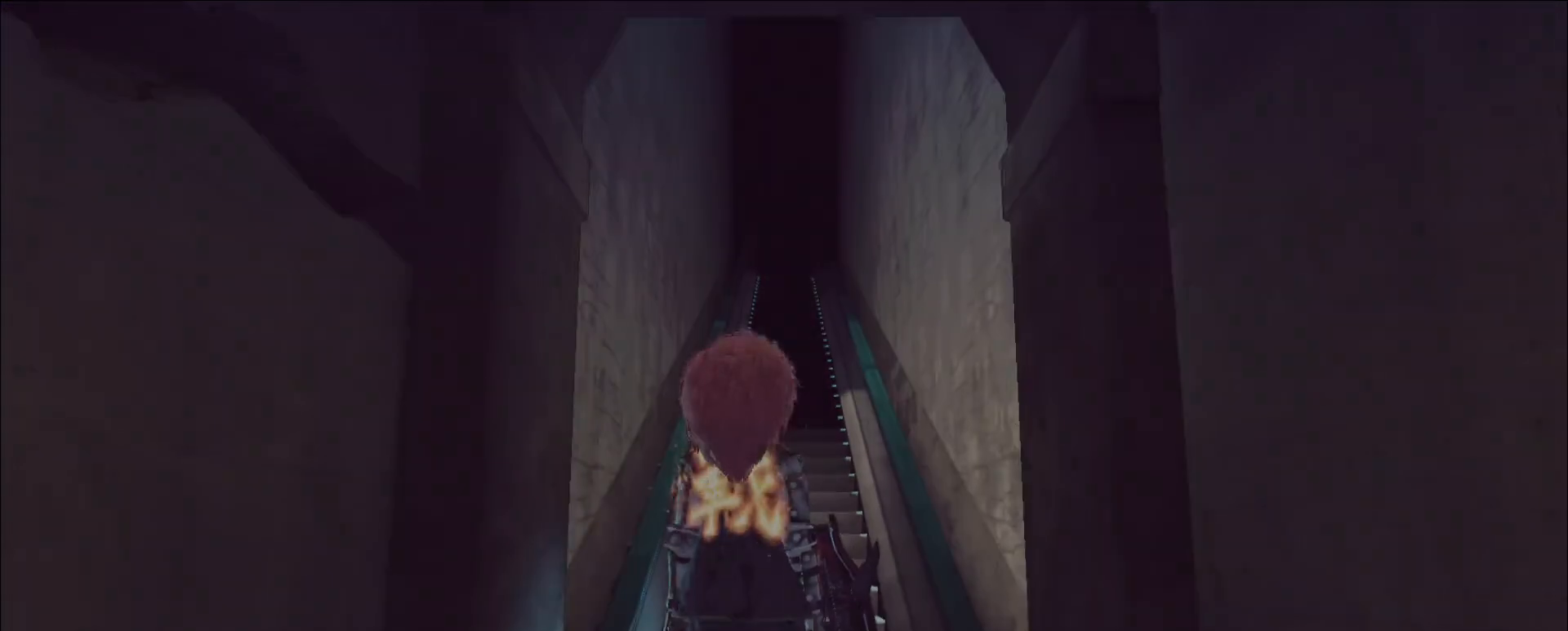
{"keys": [], "mouse": [], "events": [[40, "mouse_left", "up"], [160, "mouse_left", "down"], [200, "mouse_left", "up"], [320, "mouse_left", "down"], [360, "mouse_left", "up"]]}
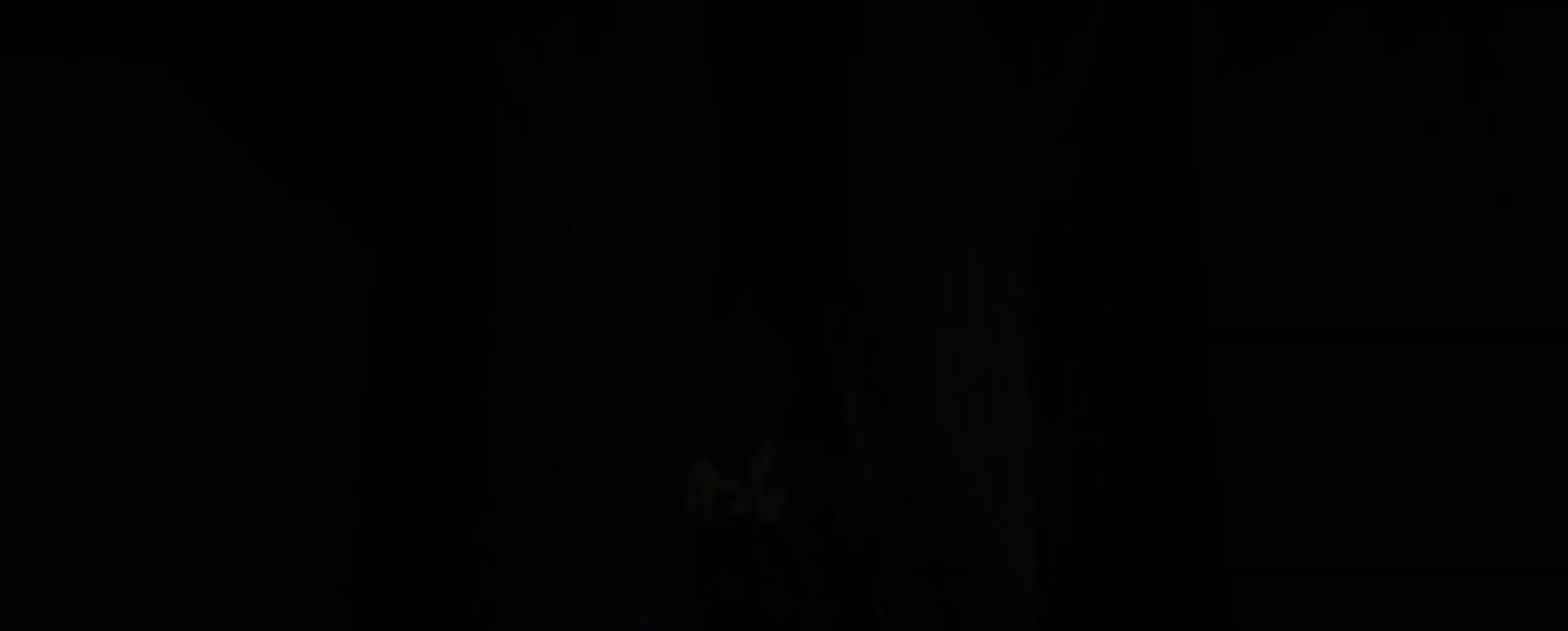
{"keys": [], "mouse": [], "events": [[240, "mouse_wheel", "down"], [360, "mouse_wheel", "up"]]}